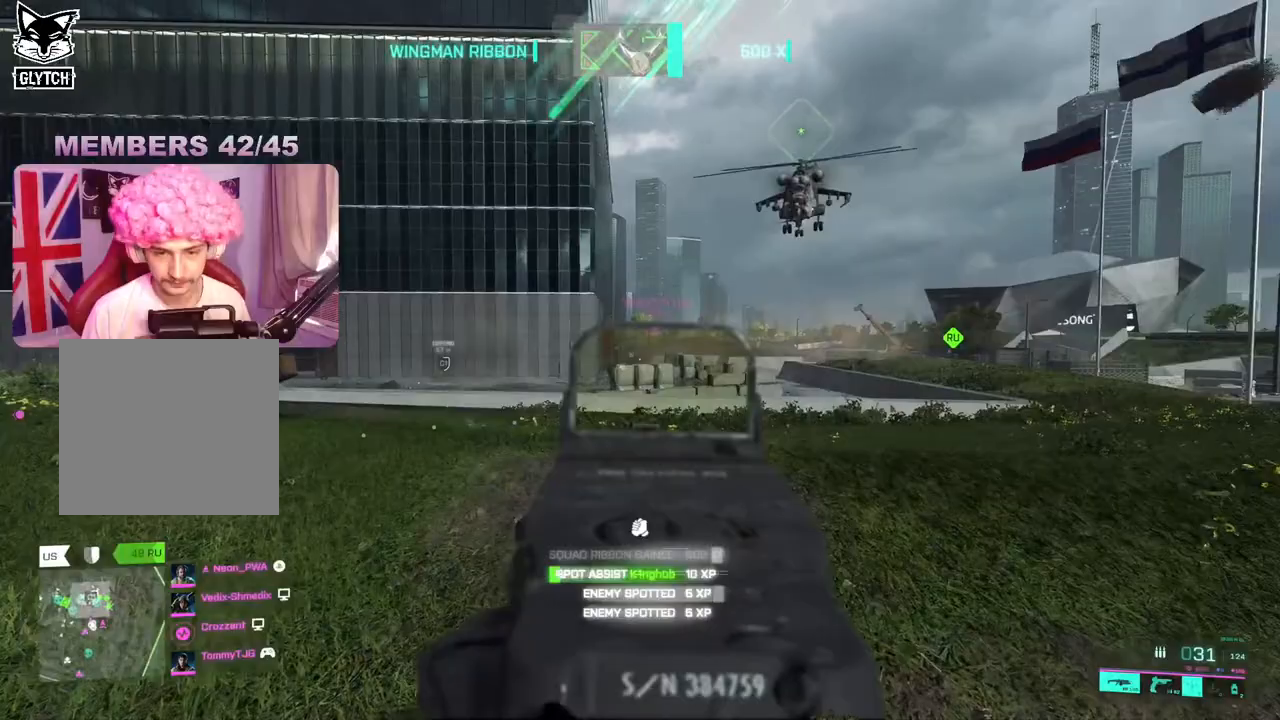
Gameplay with a controller (Xbox layout); each line is a JSON object with the inputs held at the frame after it (dt_ms = milliseconds from this image to that frame). "events" lists button and stick changes between this image and that frame as [ms after this image, input, new state], when the widget could be followed in between.
{"dt_ms": 500, "buttons": ["L2", "R2"], "left_stick": "left", "right_stick": "down", "events": [[183, "right_stick", "center"], [250, "R2", "down"], [267, "left_stick", "left"], [400, "right_stick", "down"]]}
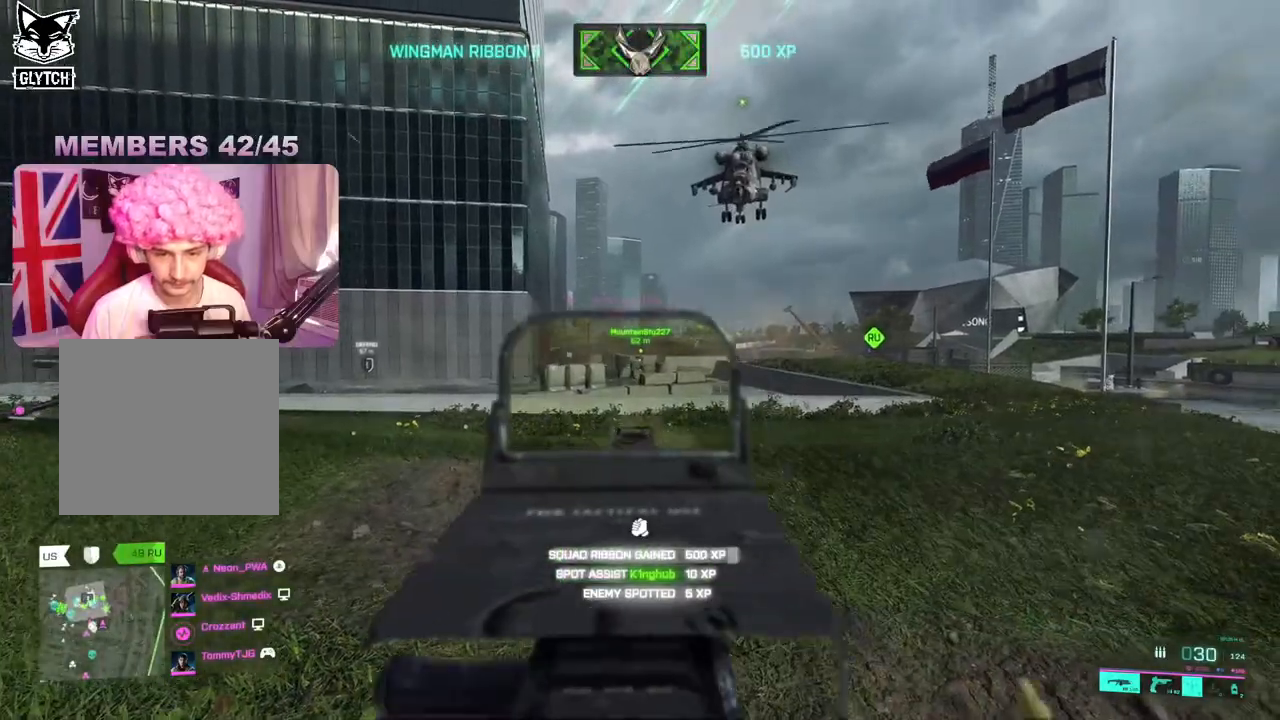
{"dt_ms": 500, "buttons": ["L2", "R2"], "left_stick": "right", "right_stick": "down", "events": [[67, "left_stick", "right"], [200, "right_stick", "center"], [283, "left_stick", "down"], [333, "left_stick", "left"], [367, "right_stick", "down"], [467, "left_stick", "right"]]}
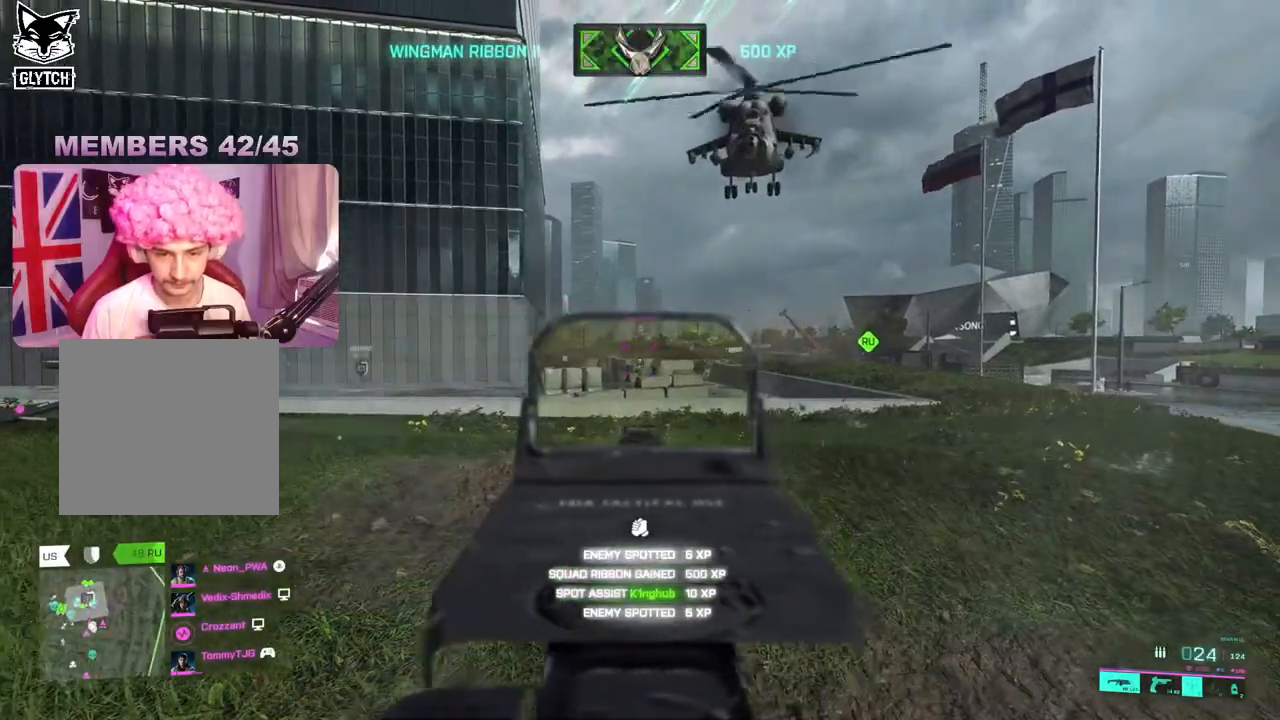
{"dt_ms": 500, "buttons": ["L2", "R2"], "left_stick": "down-right", "right_stick": "down", "events": [[33, "left_stick", "down-right"]]}
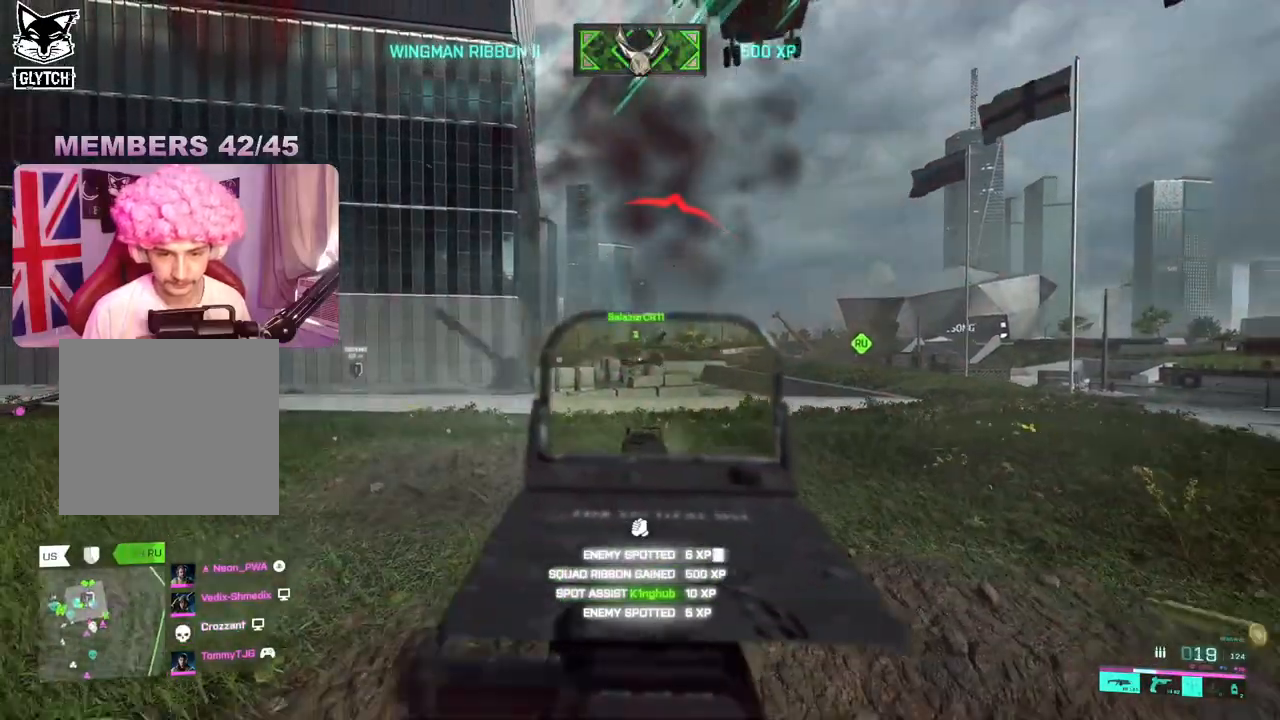
{"dt_ms": 500, "buttons": ["A"], "left_stick": "up-right", "right_stick": "down", "events": [[17, "L2", "up"], [17, "R2", "up"], [50, "left_stick", "up-right"], [50, "right_stick", "down-right"], [67, "L3", "down"], [200, "L3", "up"], [267, "R3", "down"], [317, "right_stick", "down"], [350, "R3", "up"], [500, "A", "down"]]}
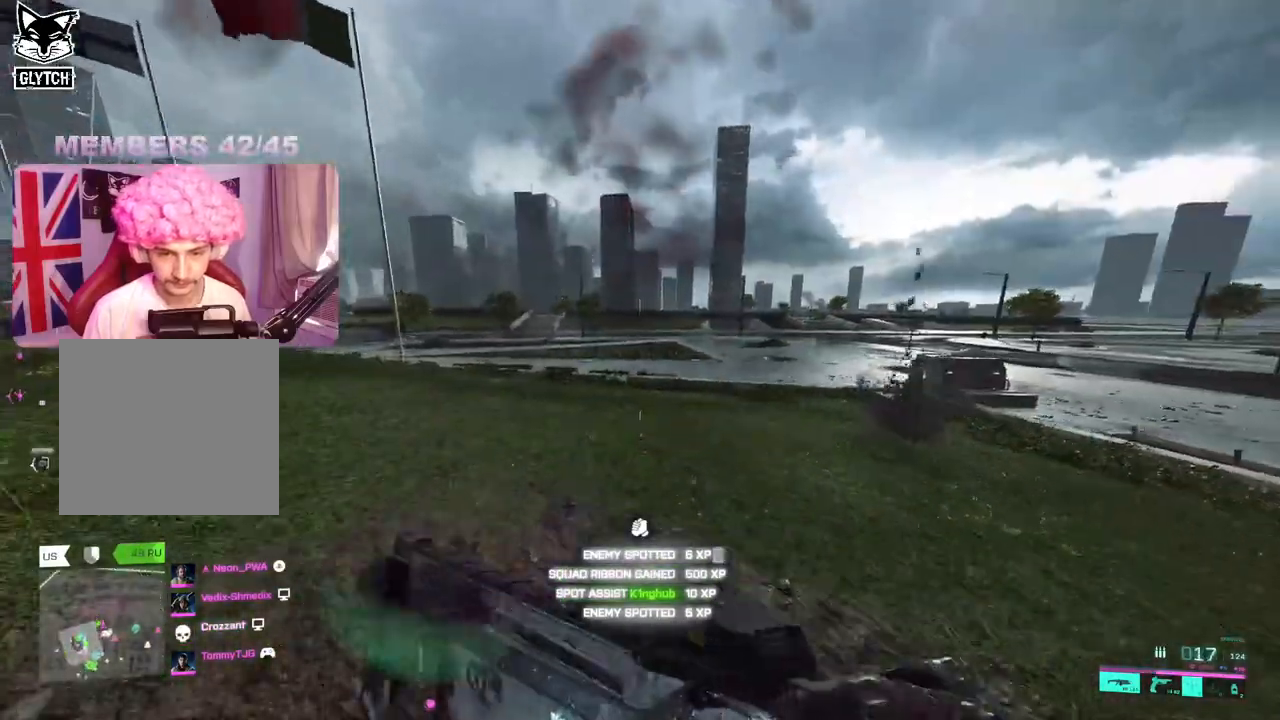
{"dt_ms": 500, "buttons": ["X"], "left_stick": "up", "right_stick": "center", "events": [[33, "A", "up"], [117, "X", "down"], [233, "L3", "down"], [283, "left_stick", "up"], [283, "right_stick", "center"], [383, "L3", "up"]]}
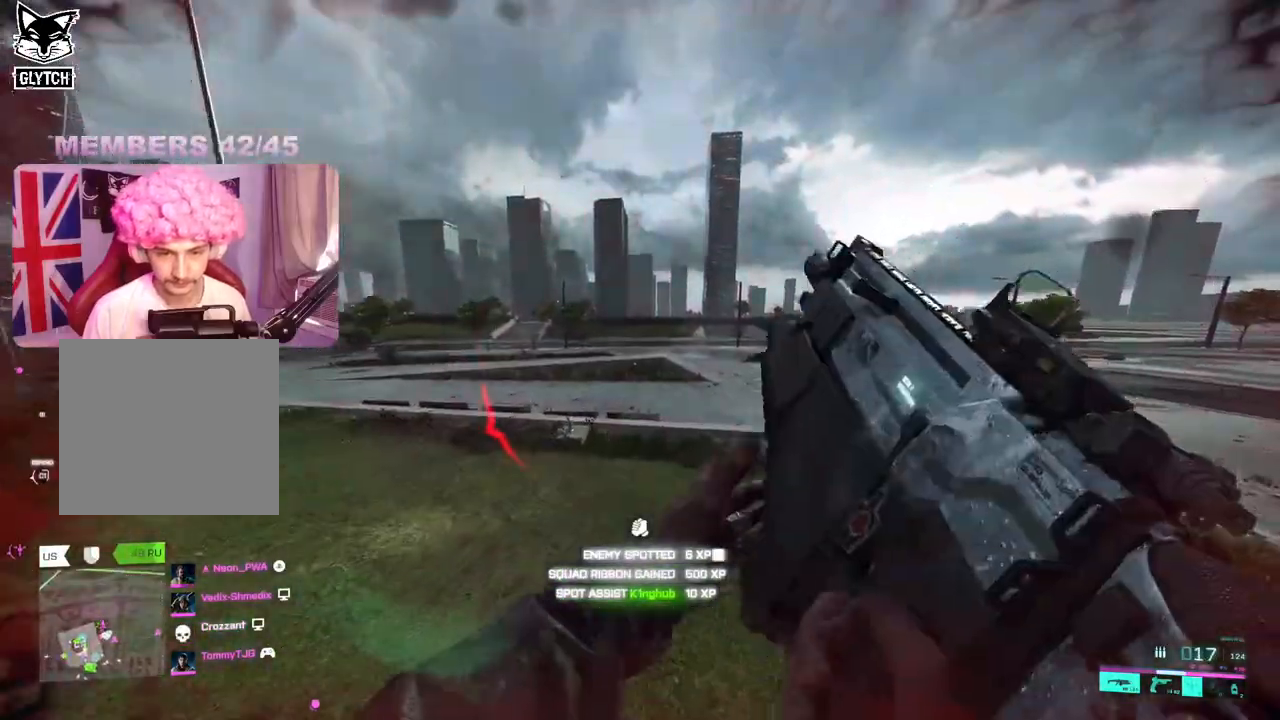
{"dt_ms": 500, "buttons": ["X"], "left_stick": "up", "right_stick": "center", "events": [[200, "right_stick", "down-right"], [433, "right_stick", "center"]]}
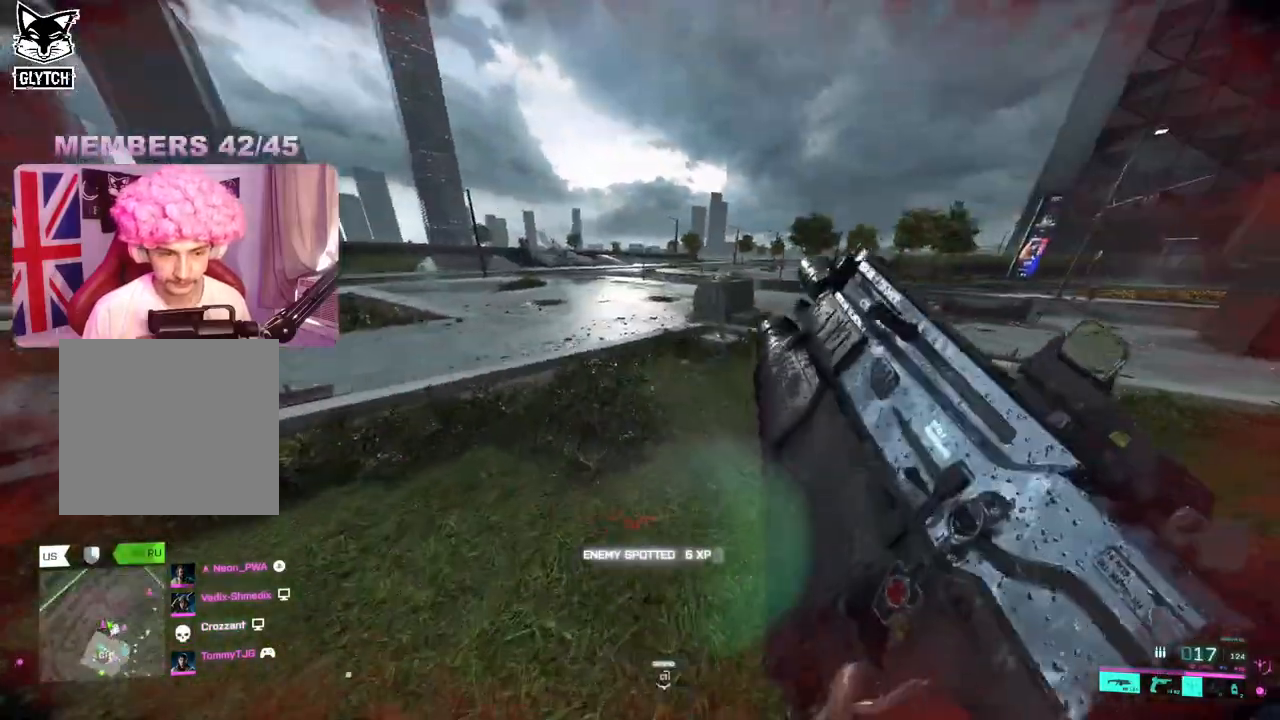
{"dt_ms": 500, "buttons": ["X"], "left_stick": "up", "right_stick": "up-left", "events": [[100, "right_stick", "right"], [300, "right_stick", "center"], [433, "right_stick", "up-left"]]}
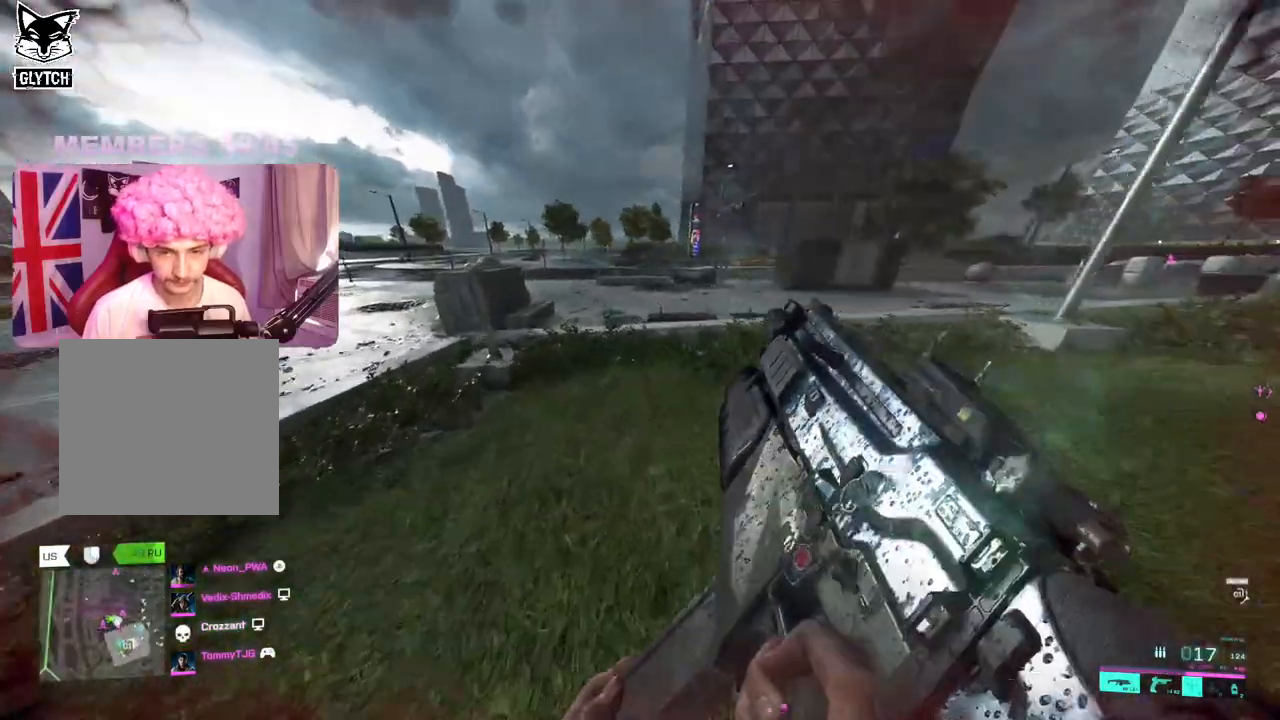
{"dt_ms": 500, "buttons": ["X"], "left_stick": "up", "right_stick": "left", "events": [[100, "A", "down"], [100, "X", "up"], [100, "right_stick", "left"], [217, "A", "up"], [217, "X", "down"]]}
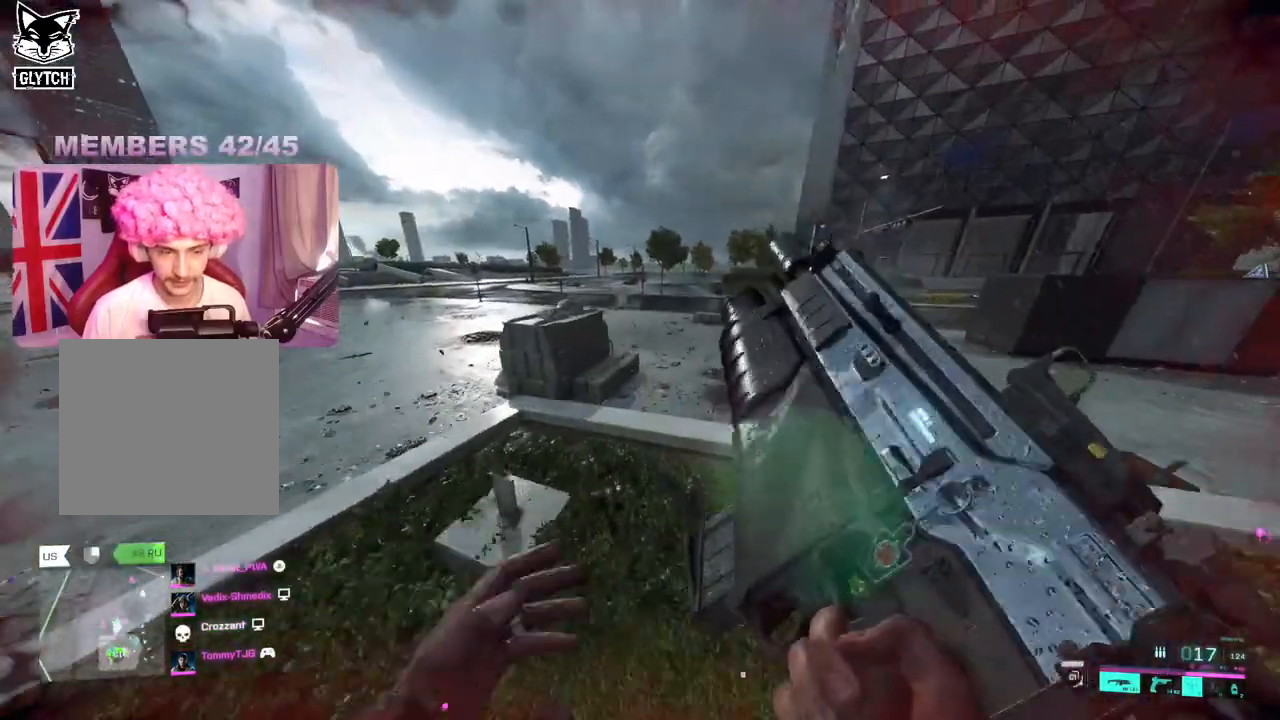
{"dt_ms": 1000, "buttons": ["A", "X"], "left_stick": "up", "right_stick": "left"}
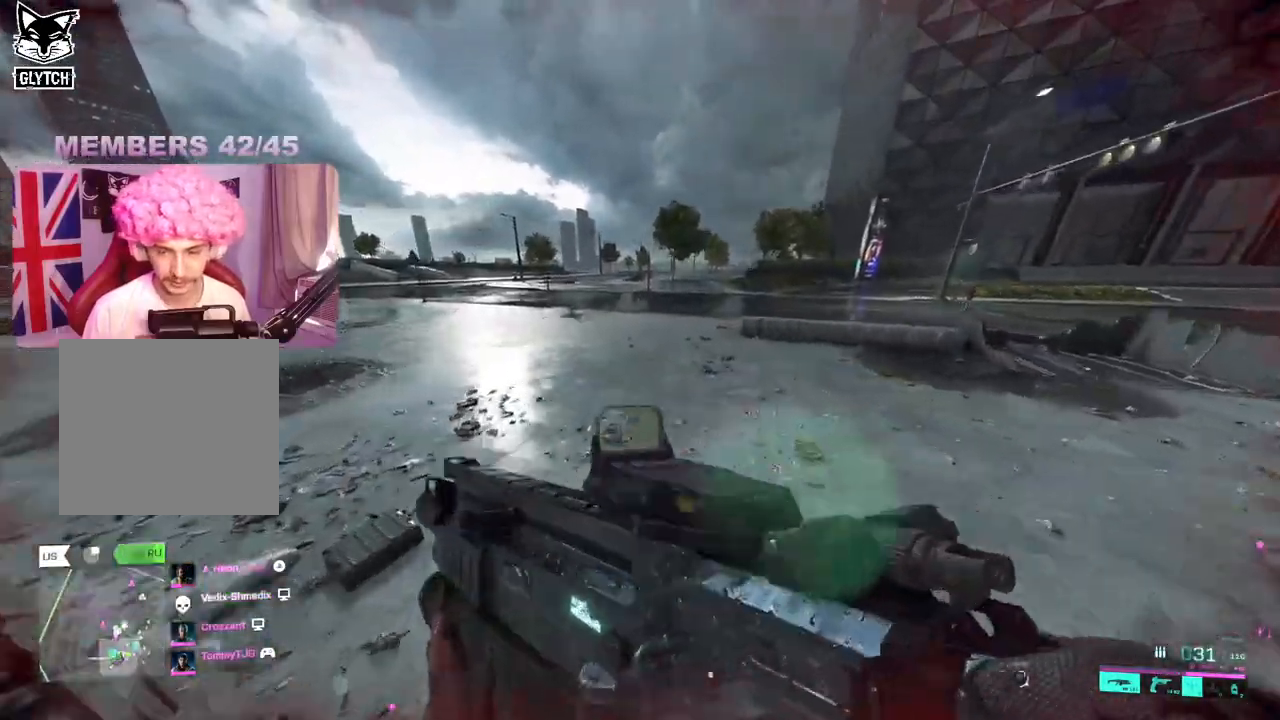
{"dt_ms": 500, "buttons": [], "left_stick": "up-right", "right_stick": "left", "events": [[217, "A", "up"], [217, "right_stick", "center"], [250, "left_stick", "up-right"], [267, "X", "up"], [333, "right_stick", "left"]]}
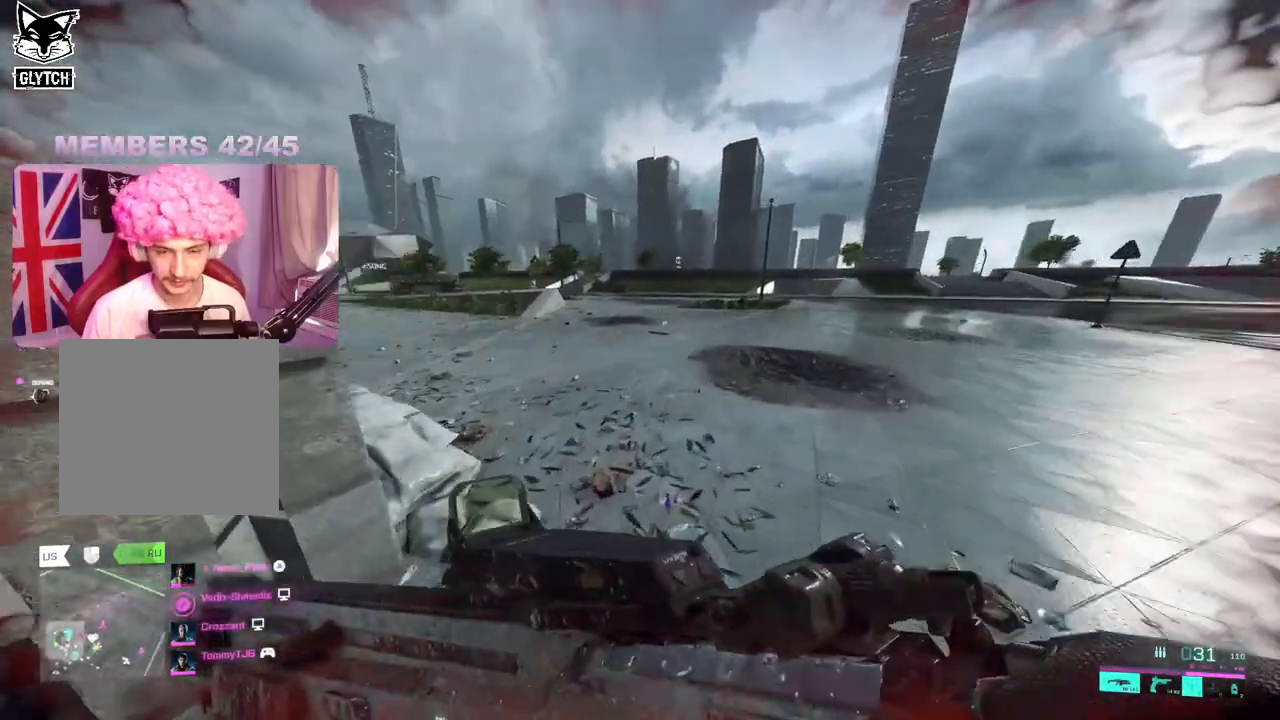
{"dt_ms": 500, "buttons": [], "left_stick": "left", "right_stick": "left", "events": [[117, "right_stick", "center"], [167, "left_stick", "left"], [217, "right_stick", "up-left"], [433, "right_stick", "left"]]}
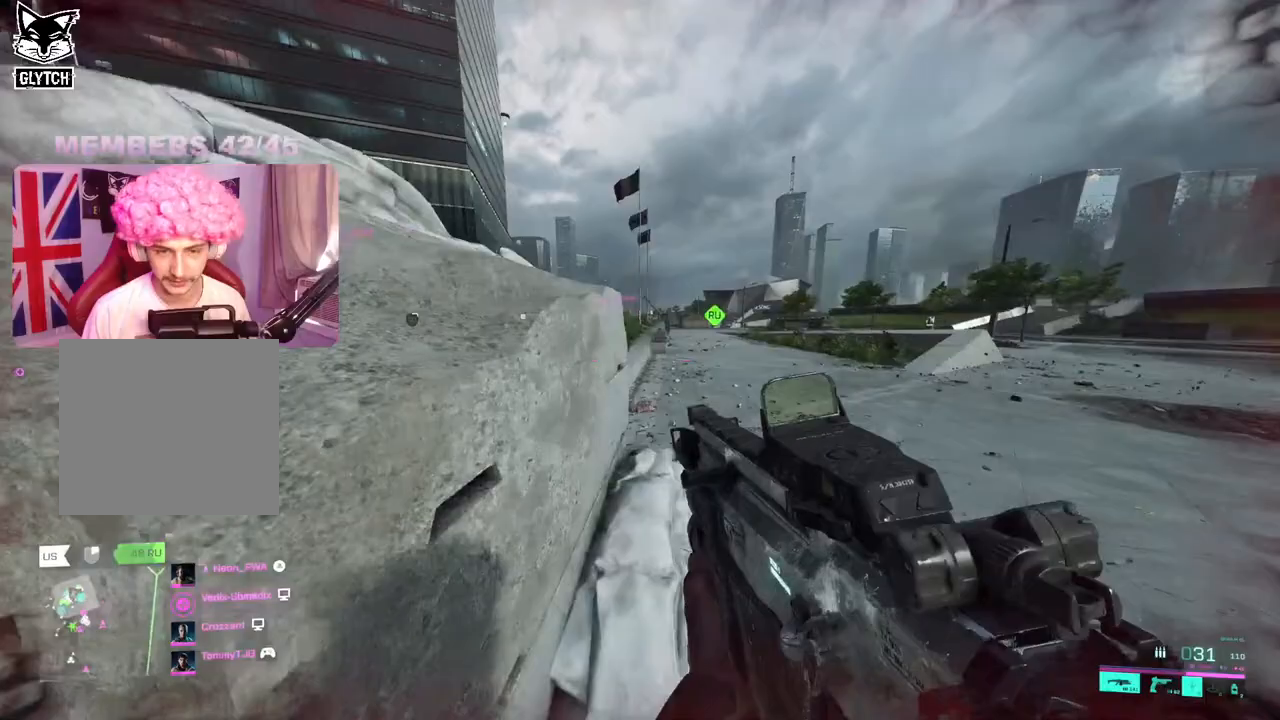
{"dt_ms": 500, "buttons": [], "left_stick": "right", "right_stick": "up", "events": [[167, "left_stick", "up-left"], [400, "left_stick", "center"], [400, "right_stick", "up"], [483, "left_stick", "right"]]}
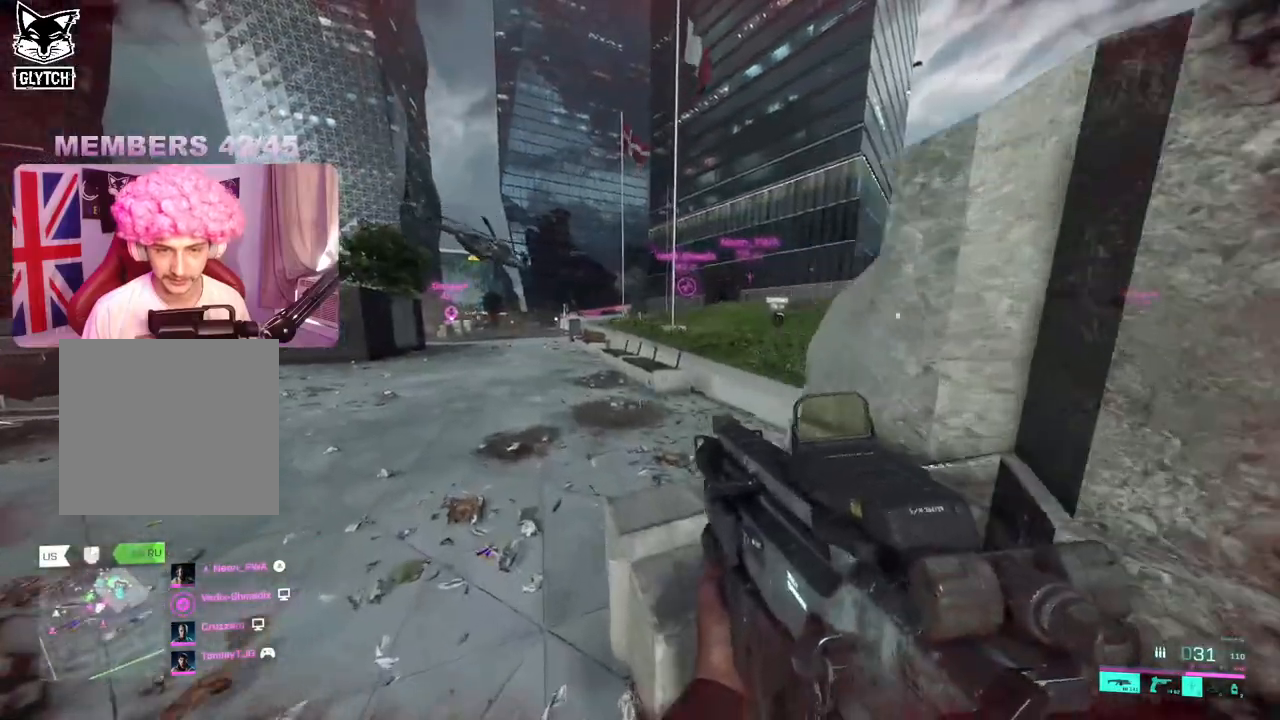
{"dt_ms": 500, "buttons": [], "left_stick": "center", "right_stick": "center", "events": [[50, "right_stick", "center"], [167, "left_stick", "center"], [217, "left_stick", "left"], [450, "left_stick", "center"]]}
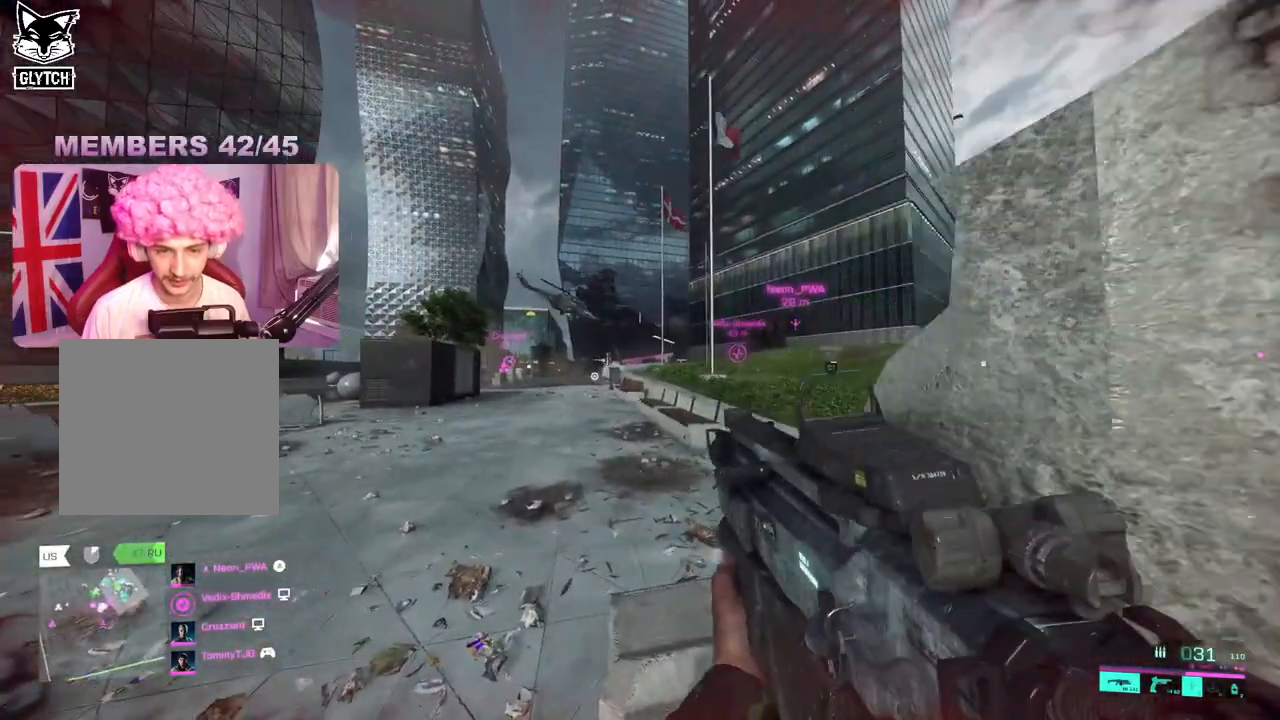
{"dt_ms": 500, "buttons": ["L2"], "left_stick": "left", "right_stick": "center", "events": [[117, "left_stick", "left"], [183, "right_stick", "right"], [400, "right_stick", "center"], [417, "L2", "down"]]}
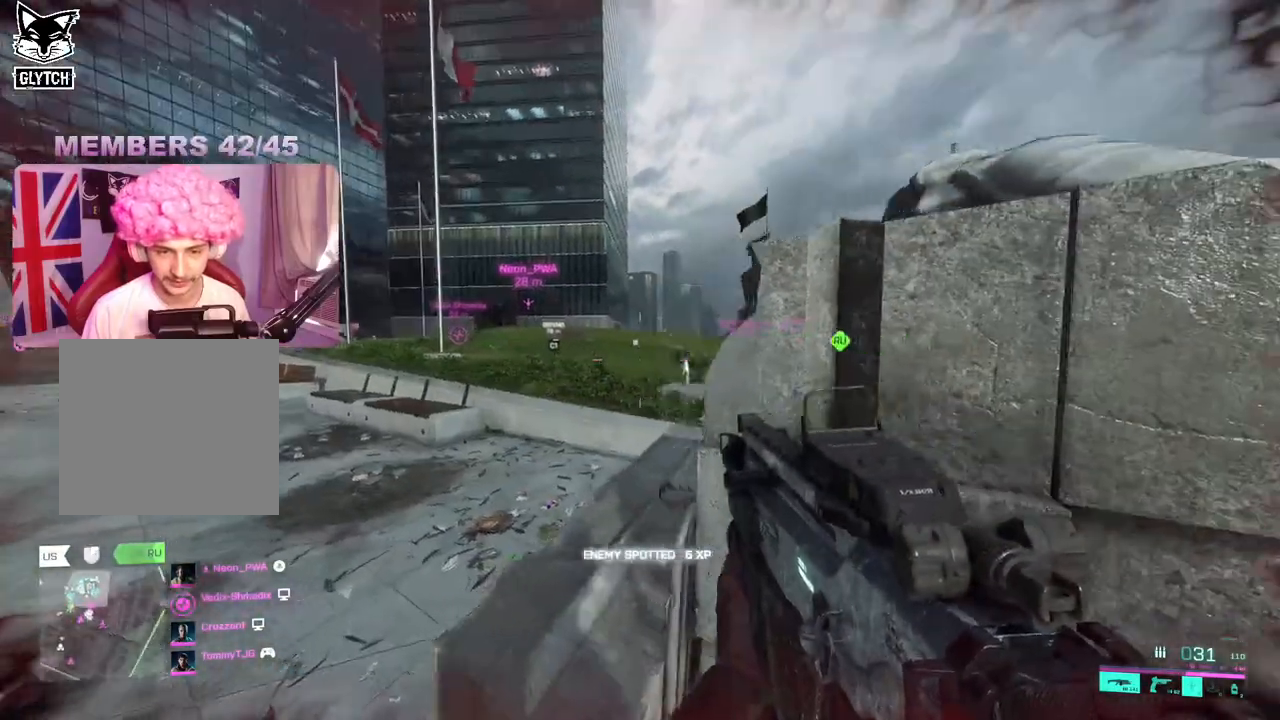
{"dt_ms": 500, "buttons": [], "left_stick": "right", "right_stick": "center", "events": [[67, "left_stick", "right"], [450, "L2", "up"]]}
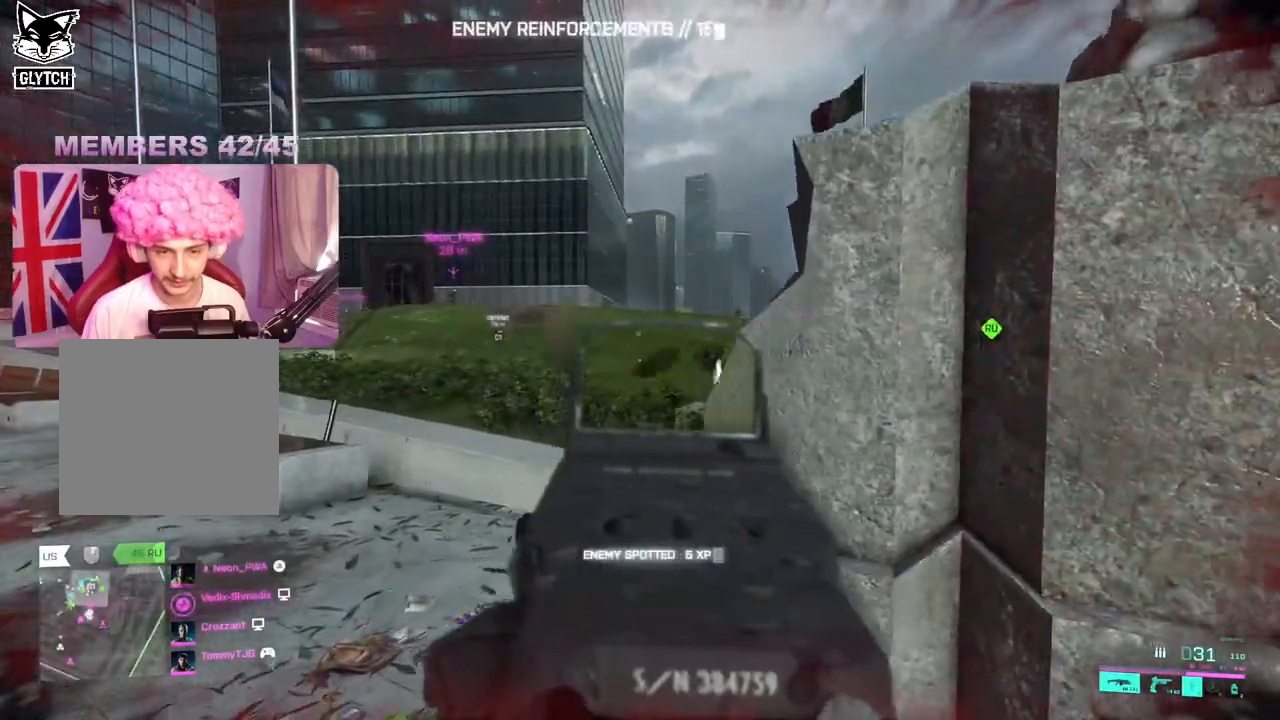
{"dt_ms": 500, "buttons": ["Y"], "left_stick": "right", "right_stick": "center", "events": [[17, "right_stick", "right"], [150, "R3", "down"], [267, "R3", "up"], [300, "left_stick", "left"], [333, "right_stick", "center"], [417, "left_stick", "center"], [483, "left_stick", "right"], [500, "Y", "down"]]}
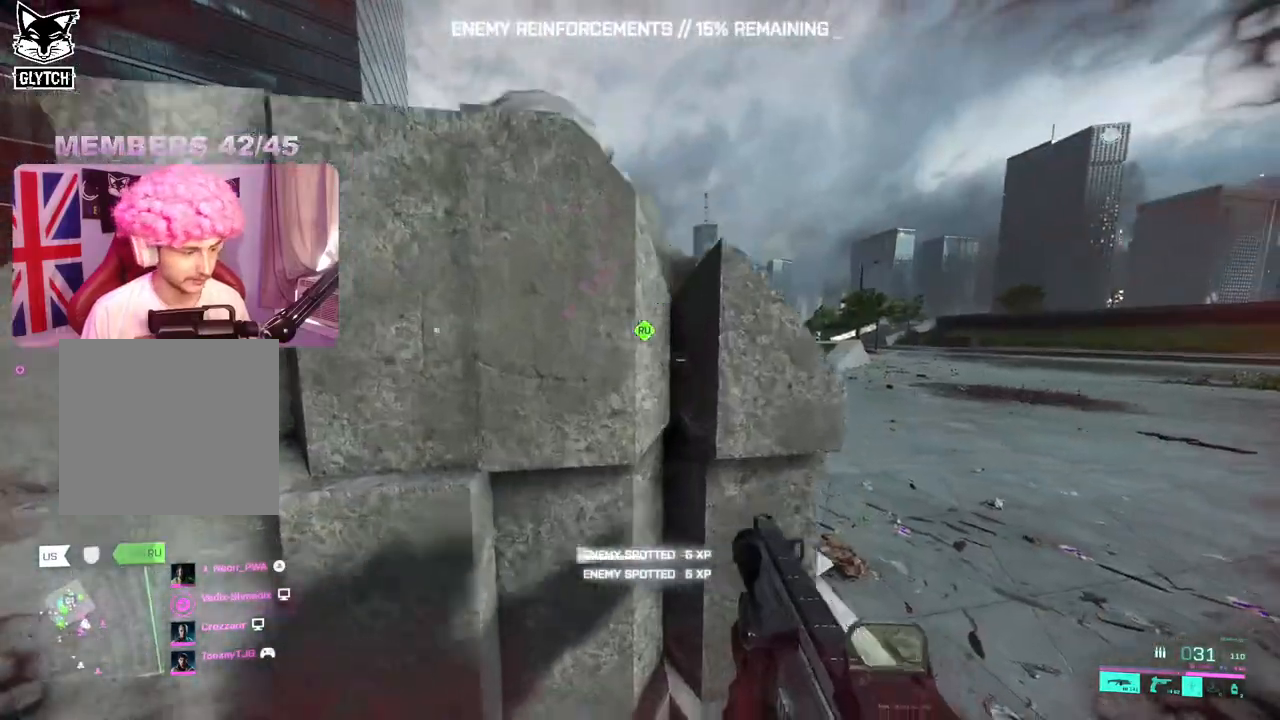
{"dt_ms": 500, "buttons": [], "left_stick": "right", "right_stick": "center", "events": [[100, "Y", "up"], [117, "left_stick", "left"], [300, "right_stick", "right"], [400, "left_stick", "down"], [450, "left_stick", "right"], [467, "right_stick", "center"]]}
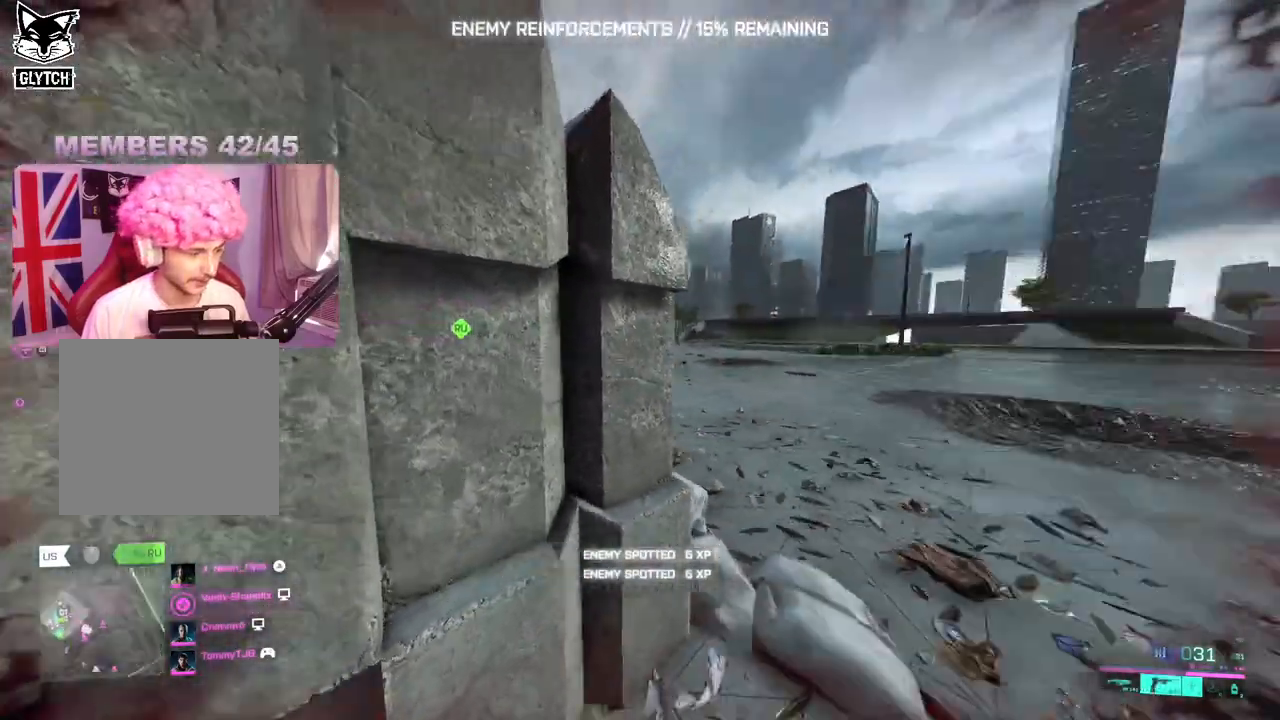
{"dt_ms": 500, "buttons": [], "left_stick": "left", "right_stick": "right", "events": [[67, "left_stick", "left"], [100, "Y", "down"], [183, "Y", "up"], [250, "left_stick", "center"], [300, "left_stick", "right"], [400, "right_stick", "right"], [500, "left_stick", "left"]]}
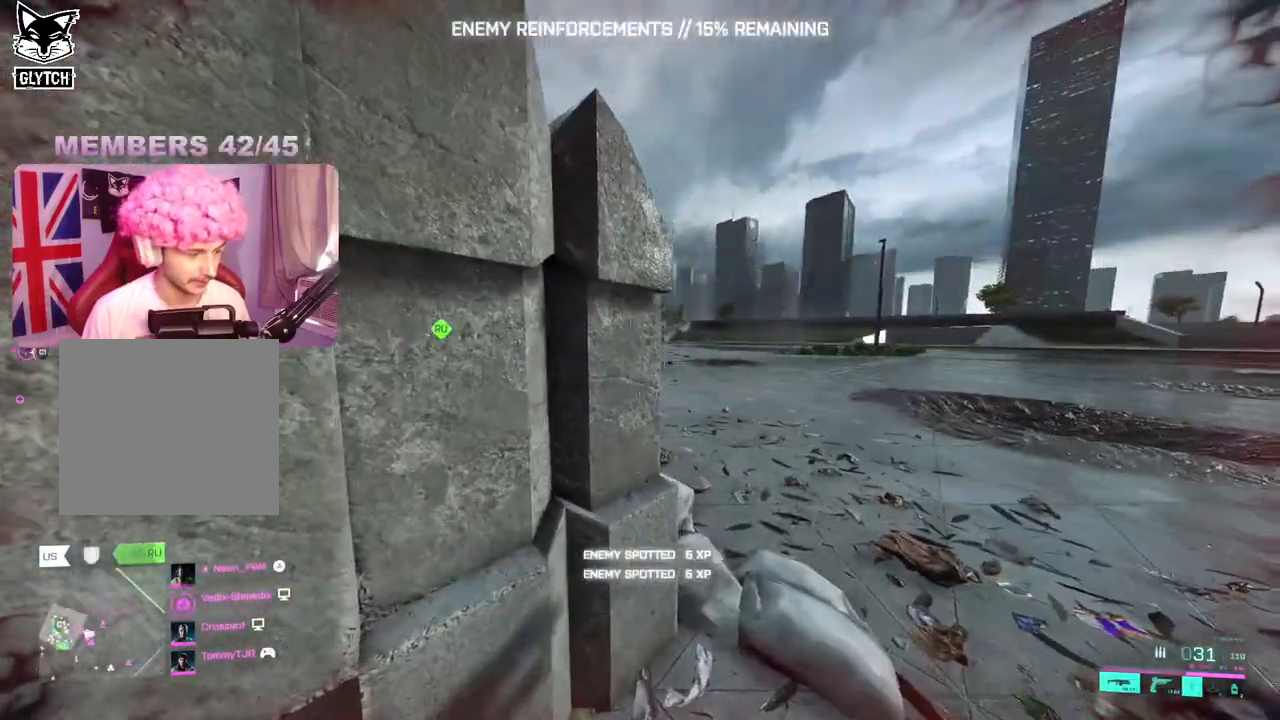
{"dt_ms": 500, "buttons": [], "left_stick": "right", "right_stick": "center", "events": [[33, "right_stick", "center"], [133, "left_stick", "center"], [183, "left_stick", "right"], [333, "left_stick", "left"], [483, "left_stick", "right"]]}
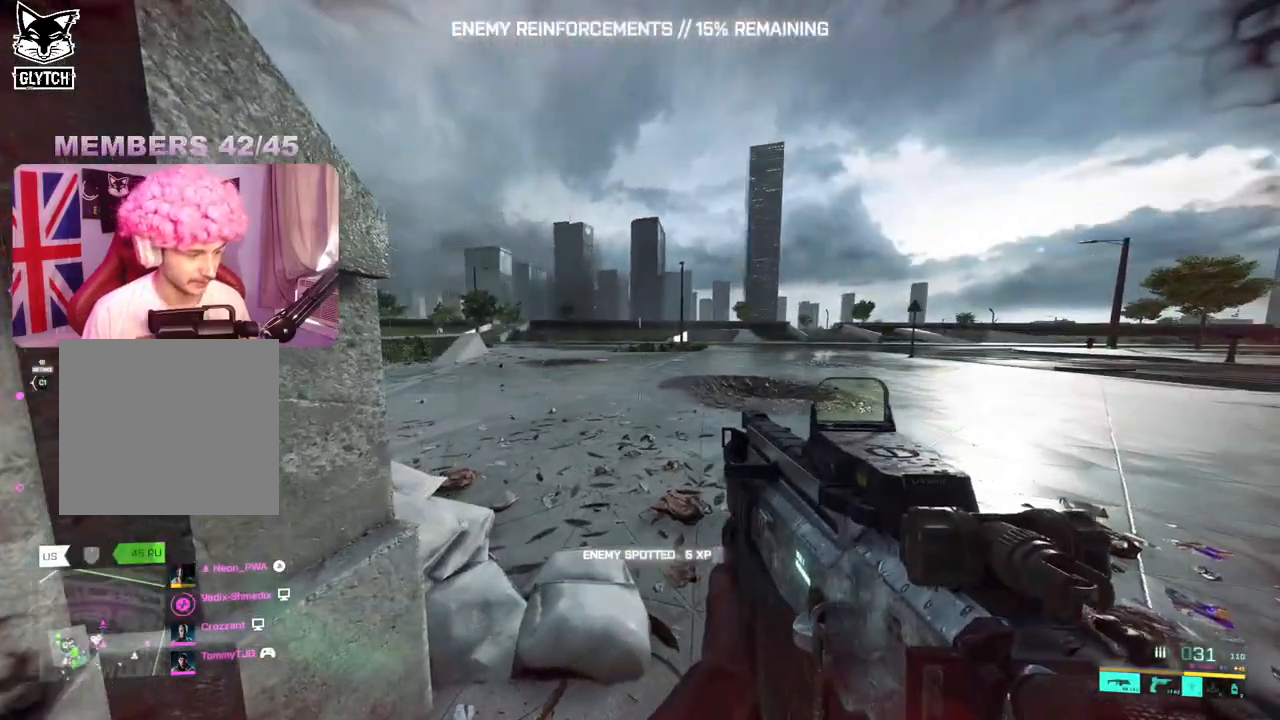
{"dt_ms": 500, "buttons": [], "left_stick": "right", "right_stick": "center", "events": [[233, "left_stick", "left"], [300, "left_stick", "center"], [367, "left_stick", "right"]]}
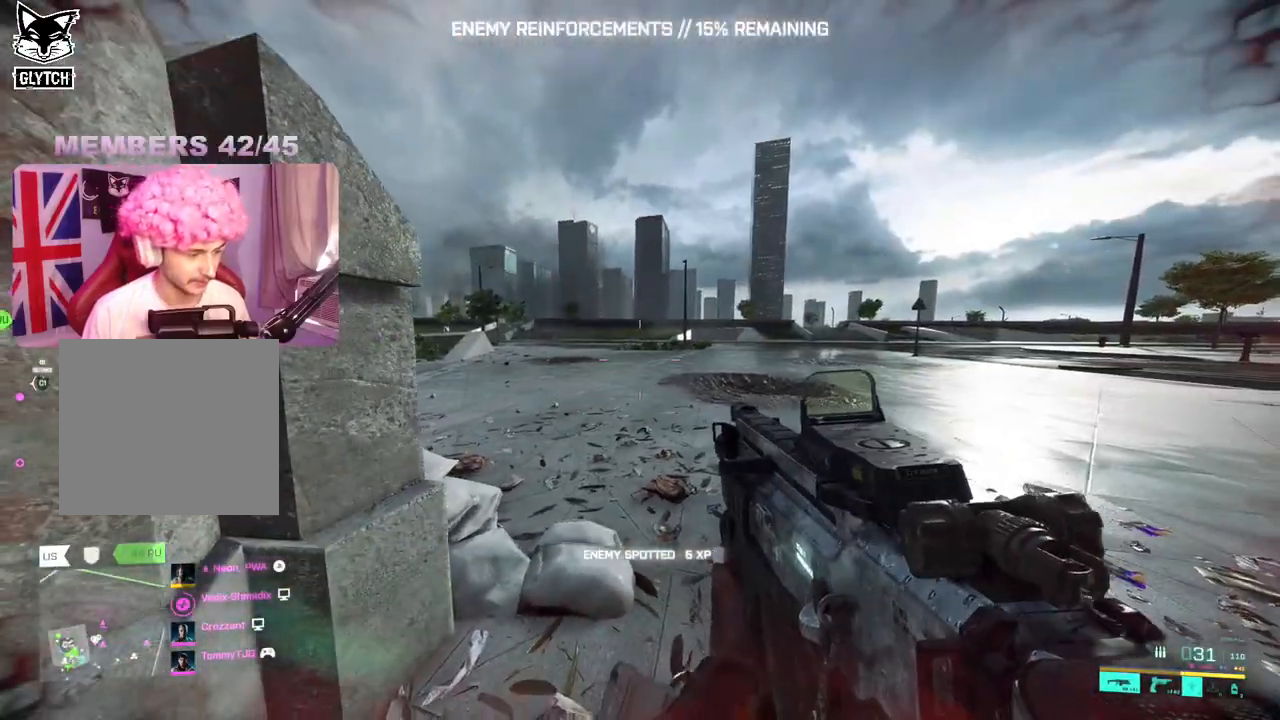
{"dt_ms": 500, "buttons": [], "left_stick": "up-right", "right_stick": "left", "events": [[67, "left_stick", "center"], [133, "left_stick", "left"], [333, "right_stick", "left"], [383, "left_stick", "up-right"]]}
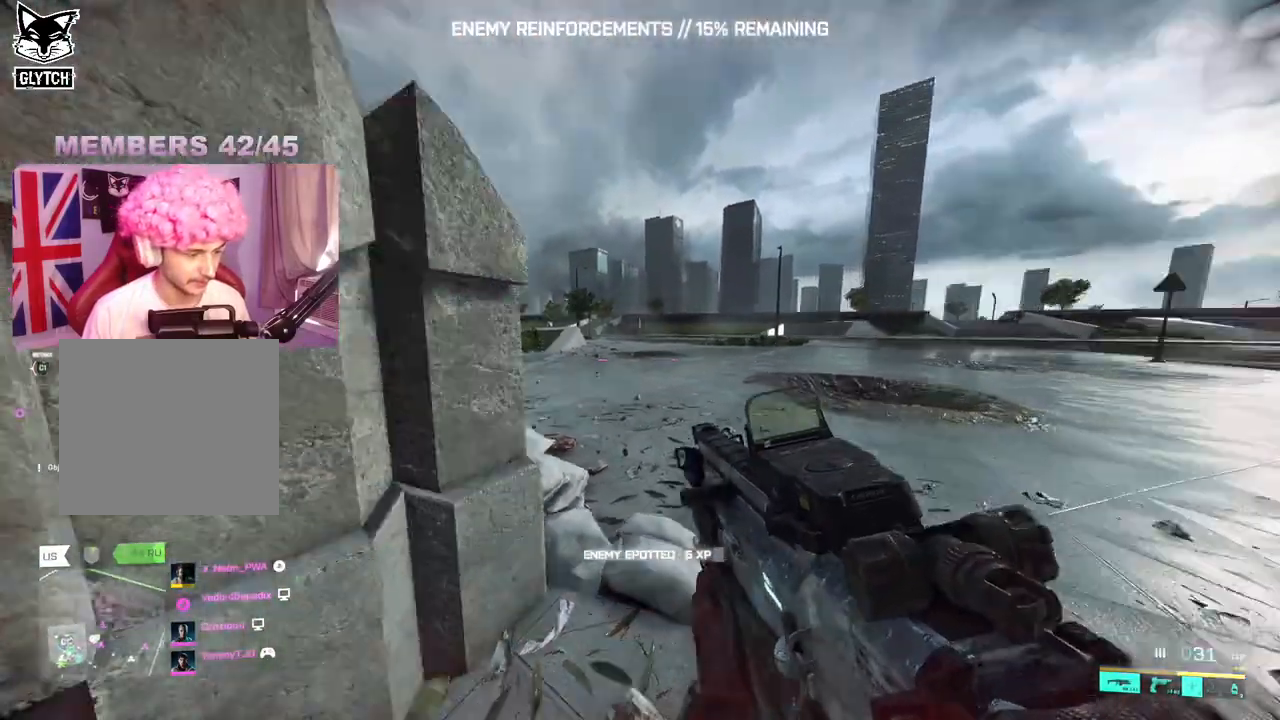
{"dt_ms": 500, "buttons": [], "left_stick": "up-left", "right_stick": "center", "events": [[183, "left_stick", "center"], [233, "left_stick", "left"], [433, "right_stick", "center"], [467, "left_stick", "up-left"]]}
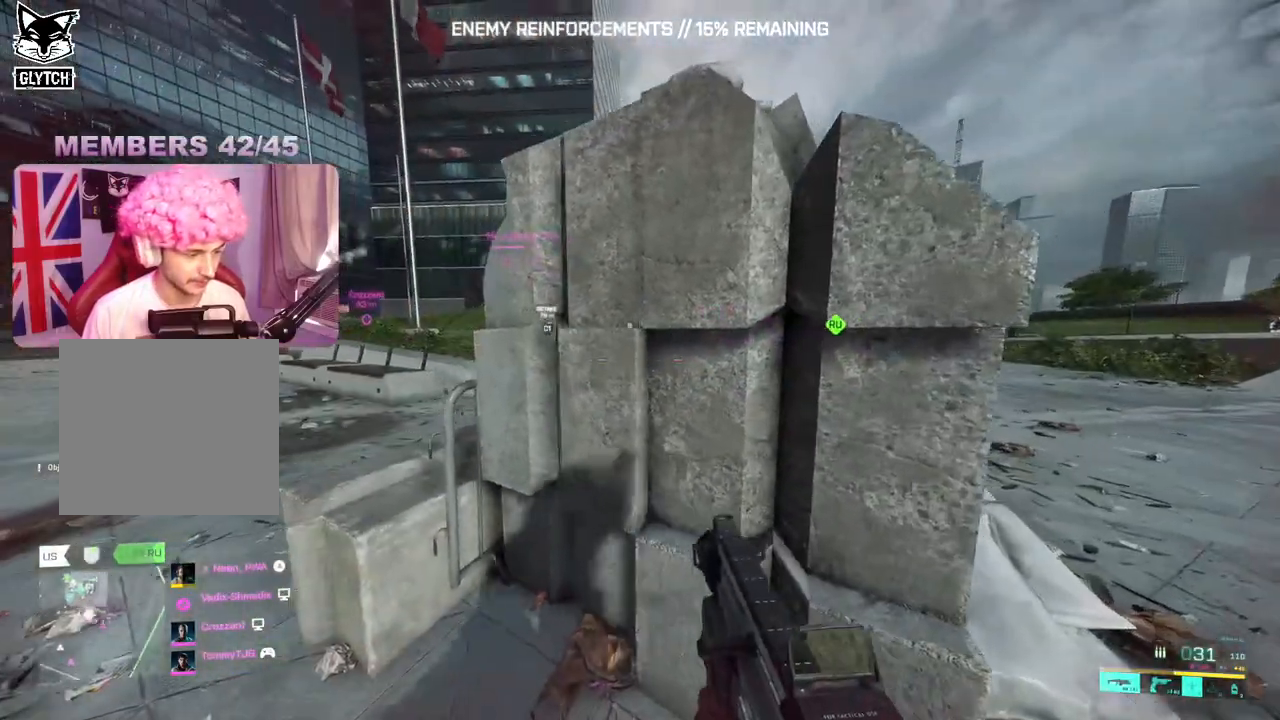
{"dt_ms": 500, "buttons": [], "left_stick": "down-right", "right_stick": "center", "events": [[33, "left_stick", "up"], [83, "left_stick", "up-right"], [233, "left_stick", "right"], [333, "Y", "down"], [367, "left_stick", "down-right"], [417, "Y", "up"]]}
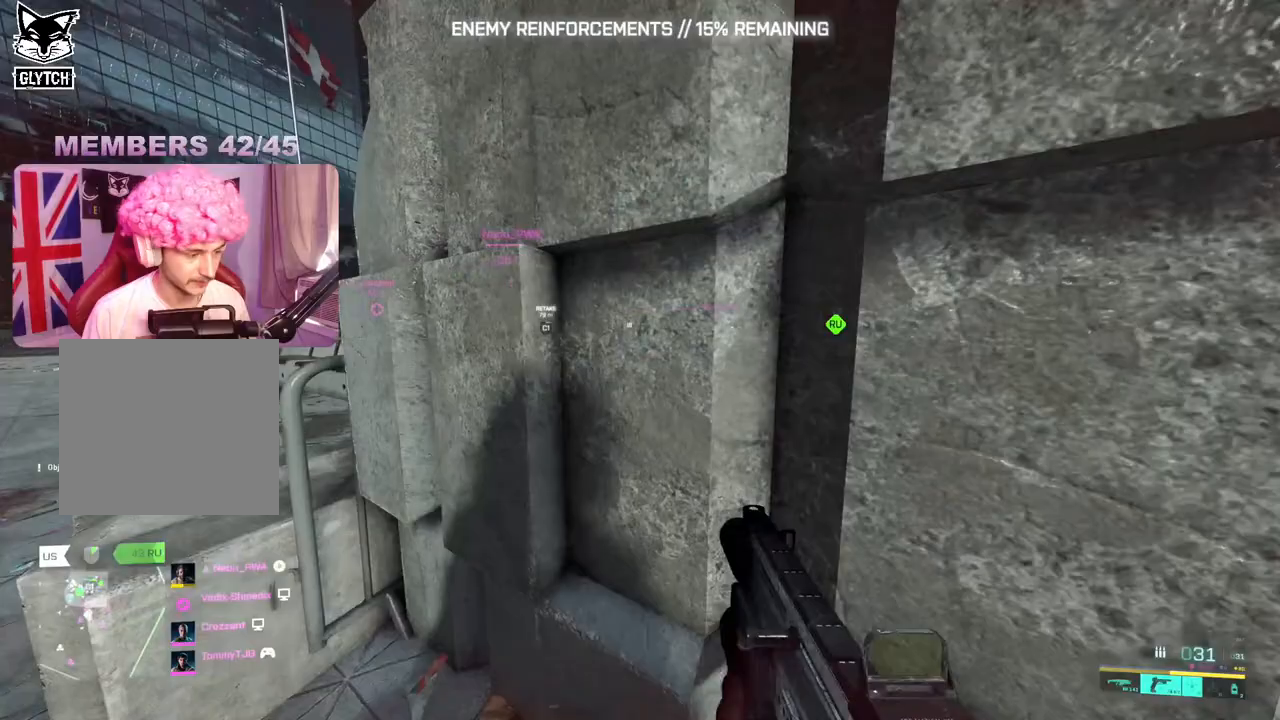
{"dt_ms": 500, "buttons": [], "left_stick": "up-right", "right_stick": "center", "events": [[100, "right_stick", "right"], [167, "left_stick", "right"], [217, "right_stick", "center"], [417, "left_stick", "up-right"]]}
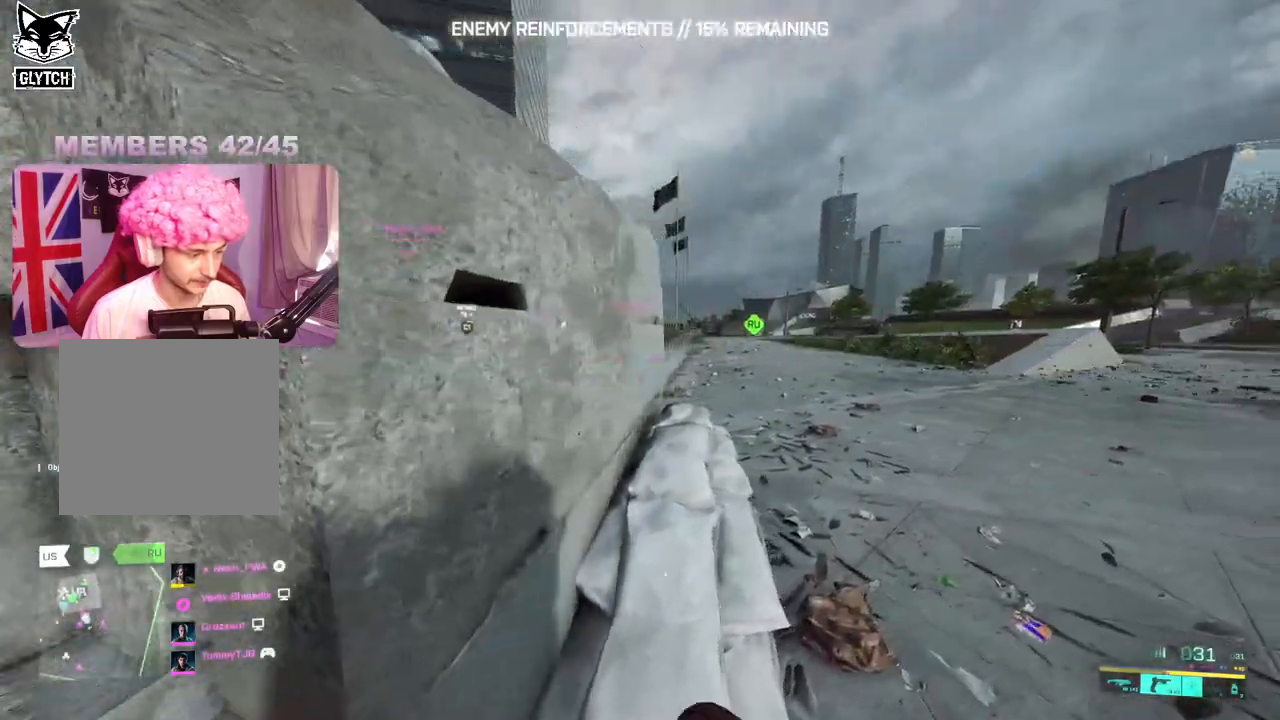
{"dt_ms": 500, "buttons": [], "left_stick": "down-left", "right_stick": "center", "events": [[17, "right_stick", "left"], [50, "left_stick", "up"], [200, "right_stick", "center"], [233, "left_stick", "right"], [317, "left_stick", "down-right"], [483, "left_stick", "down-left"]]}
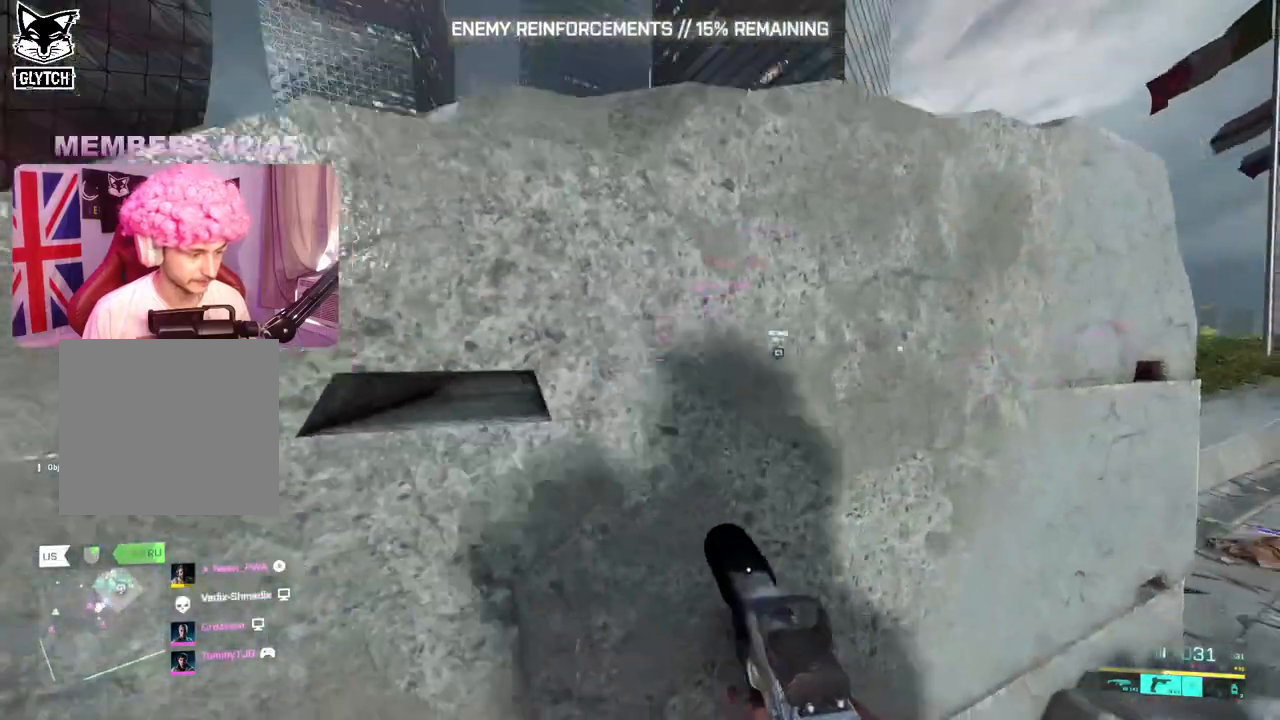
{"dt_ms": 500, "buttons": [], "left_stick": "left", "right_stick": "center", "events": [[83, "left_stick", "left"]]}
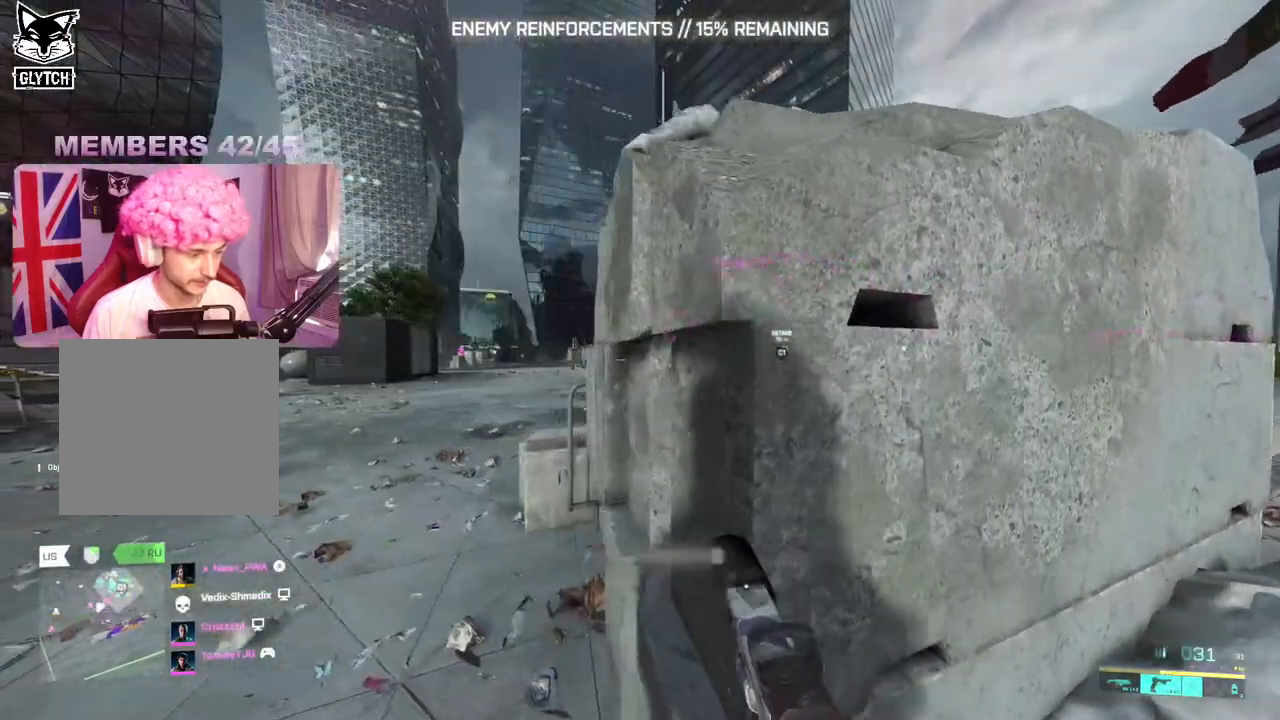
{"dt_ms": 500, "buttons": [], "left_stick": "up-left", "right_stick": "center", "events": [[17, "right_stick", "right"], [100, "left_stick", "up-left"], [150, "right_stick", "center"], [367, "L3", "down"], [450, "L3", "up"]]}
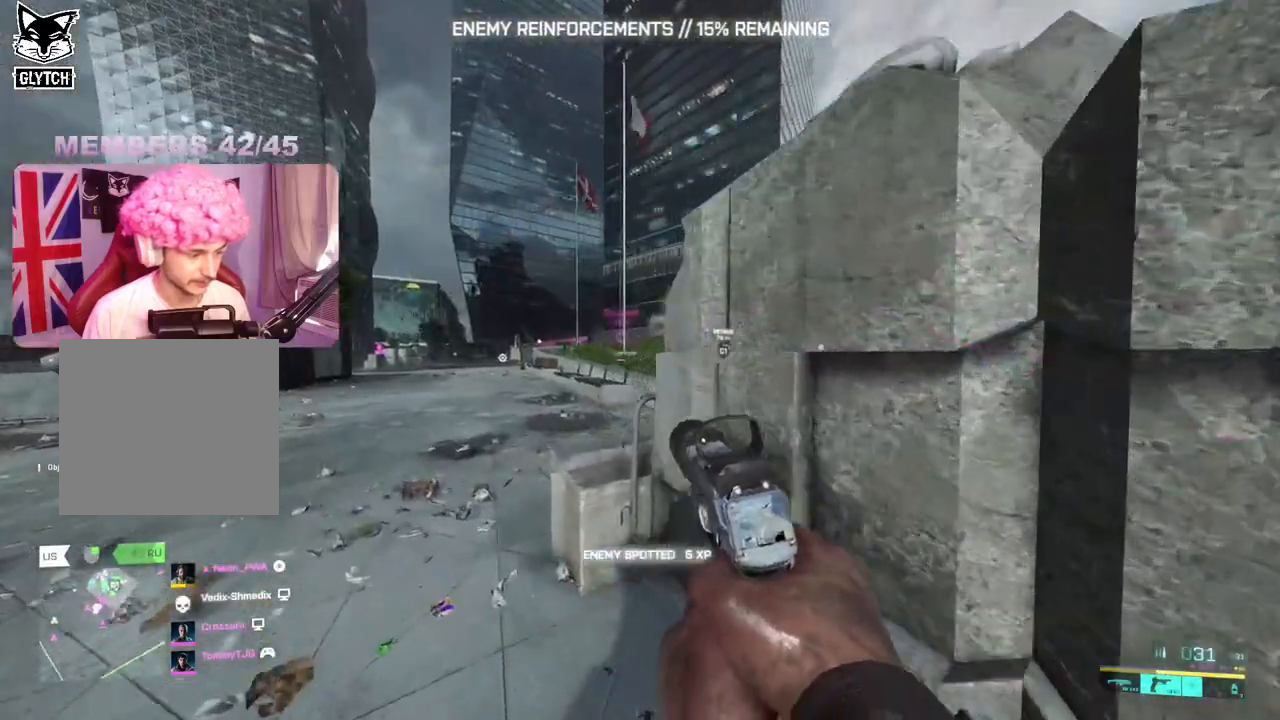
{"dt_ms": 500, "buttons": [], "left_stick": "center", "right_stick": "center", "events": [[67, "Y", "down"], [100, "left_stick", "down-left"], [150, "Y", "up"], [217, "left_stick", "down"], [333, "right_stick", "right"], [350, "left_stick", "down-right"], [467, "right_stick", "center"], [500, "left_stick", "center"]]}
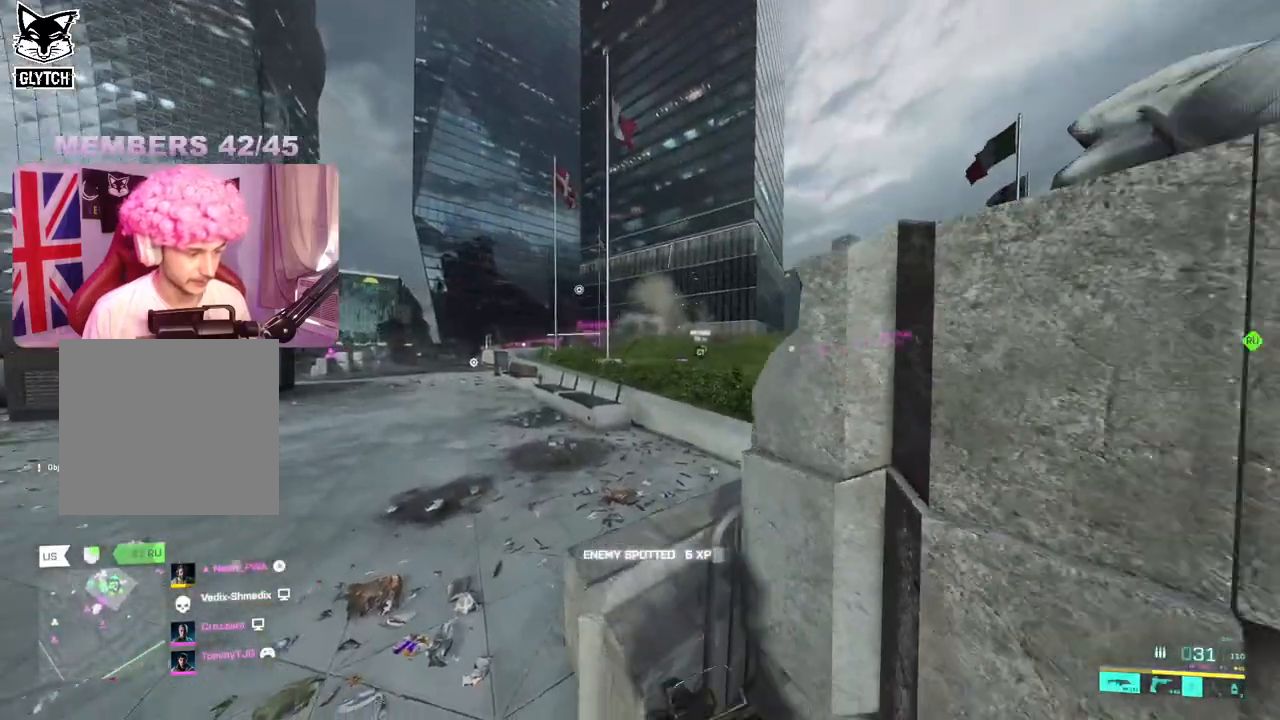
{"dt_ms": 500, "buttons": [], "left_stick": "up-left", "right_stick": "center", "events": [[33, "left_stick", "left"], [400, "left_stick", "up-left"], [417, "R3", "down"], [483, "R3", "up"]]}
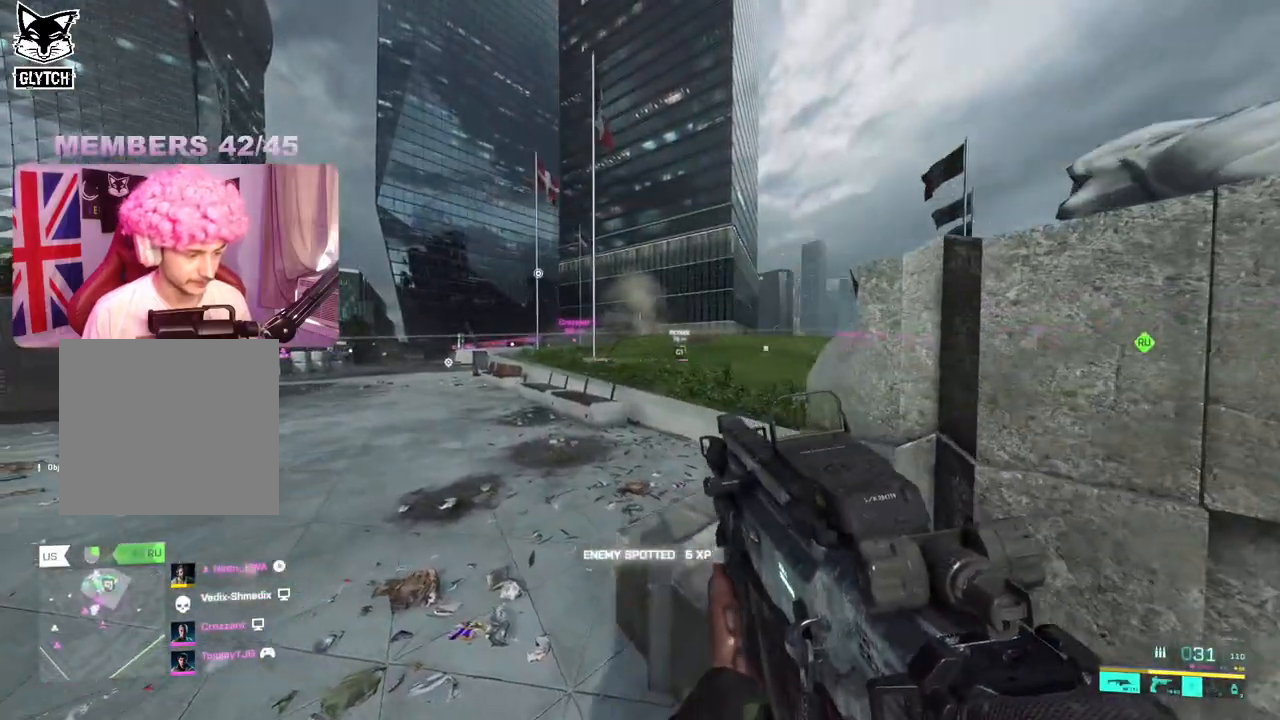
{"dt_ms": 500, "buttons": [], "left_stick": "down-right", "right_stick": "center", "events": [[183, "left_stick", "center"], [250, "left_stick", "down-right"], [350, "Y", "down"], [450, "Y", "up"]]}
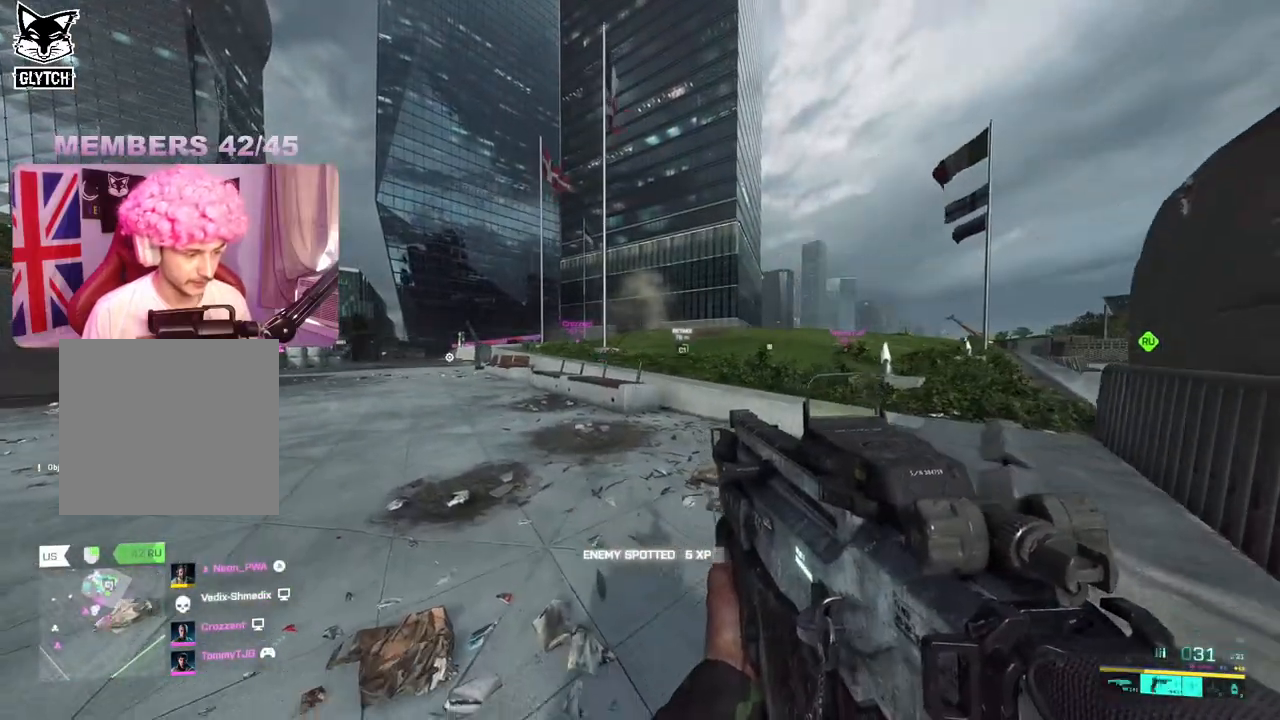
{"dt_ms": 500, "buttons": [], "left_stick": "right", "right_stick": "center", "events": [[133, "right_stick", "right"], [333, "left_stick", "right"], [383, "right_stick", "center"]]}